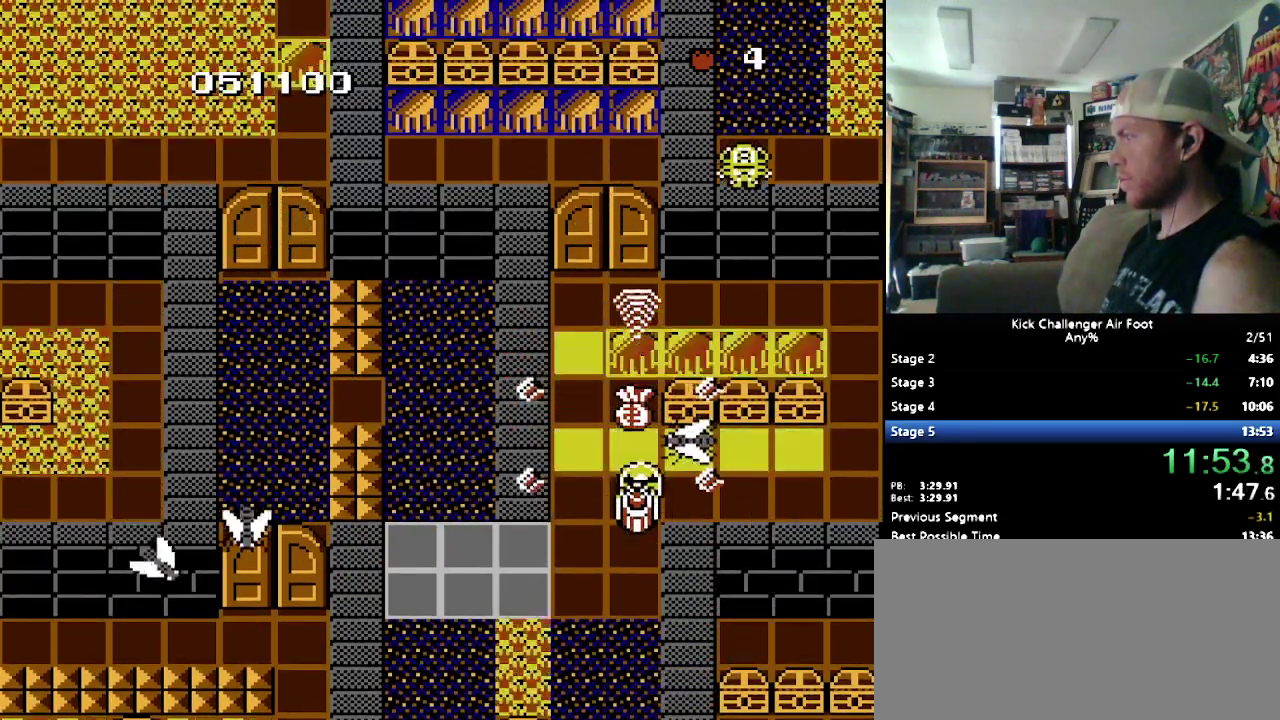
Gameplay with a controller (Nintendo layout); each line is a JSON object with the inputs held at the frame after it. "events" lists button and stick changes between this image and that frame as [ms after this image, input, new state], when the widget could be followed in between. Not read: DPAD_DOWN DPAD_LEFT DPAD_RIGHT DPAD_UP L3 R3 START.
{"buttons": [], "events": [[17, "Y", "down"], [121, "Y", "up"], [172, "Y", "down"], [293, "Y", "up"], [362, "Y", "down"], [500, "Y", "up"]]}
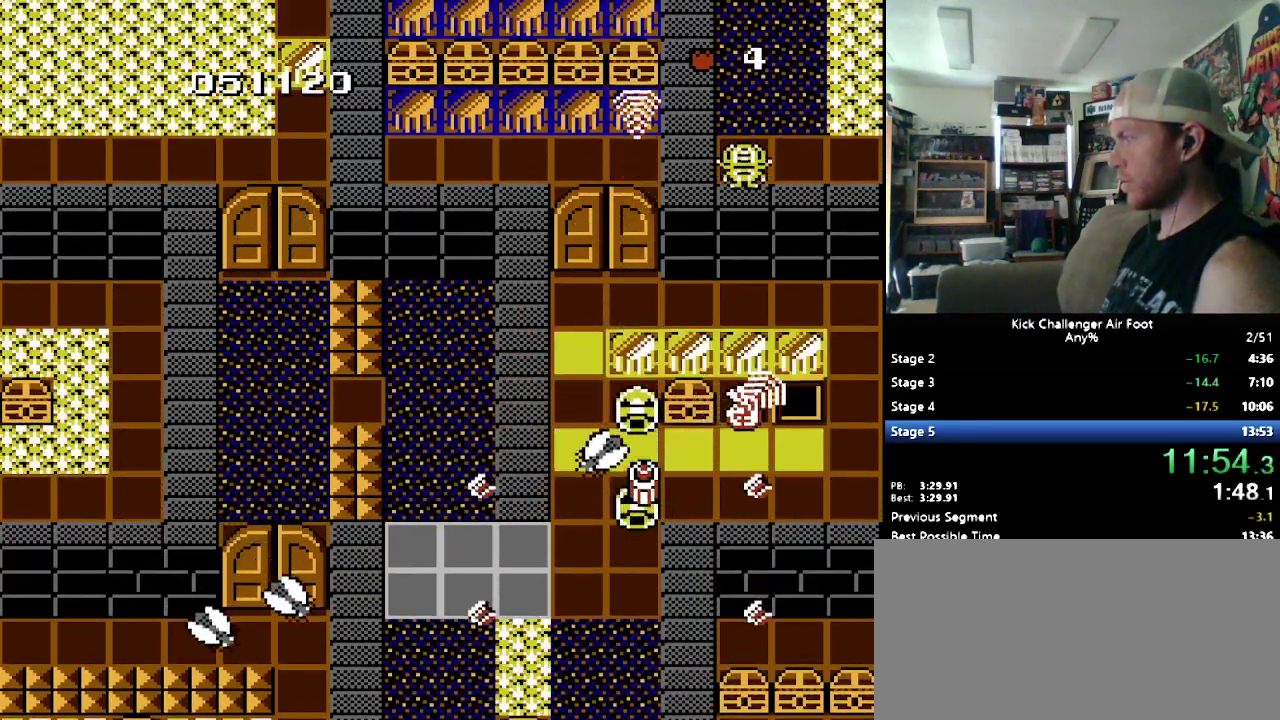
{"buttons": [], "events": [[34, "Y", "down"], [310, "Y", "up"], [345, "Y", "down"], [466, "Y", "up"]]}
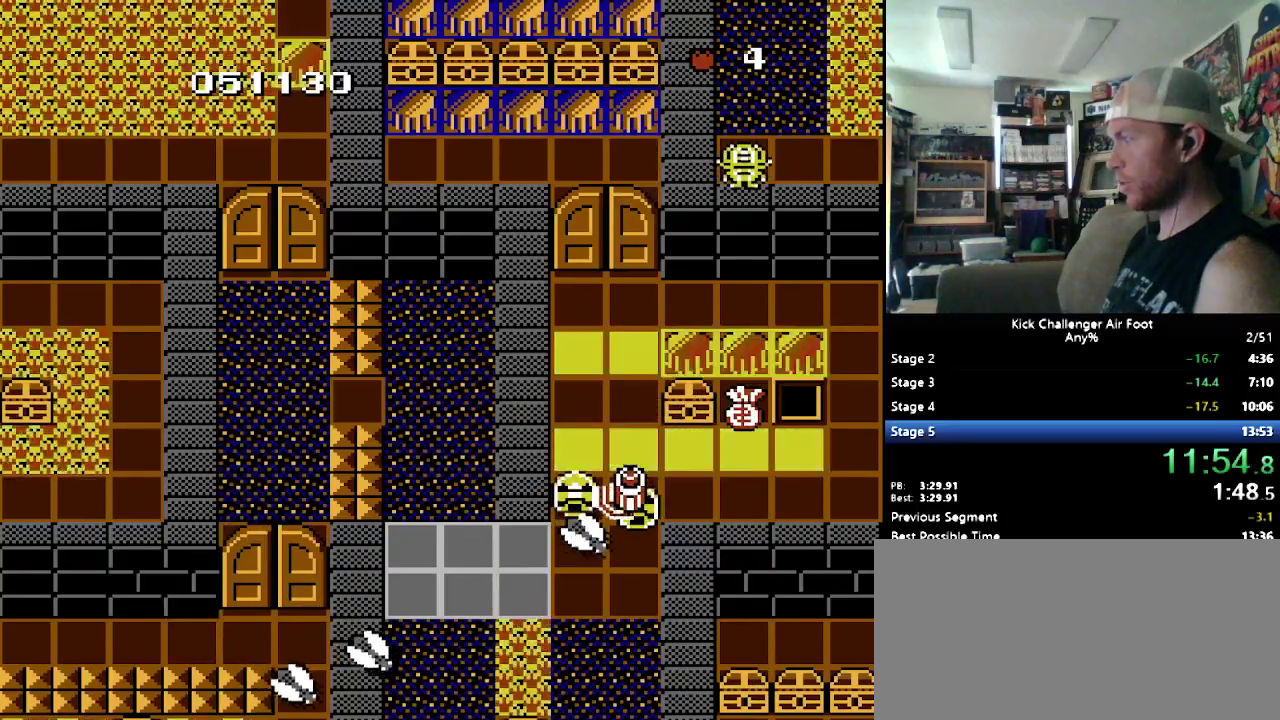
{"buttons": [], "events": [[34, "Y", "down"], [103, "Y", "up"], [207, "Y", "down"], [328, "Y", "up"]]}
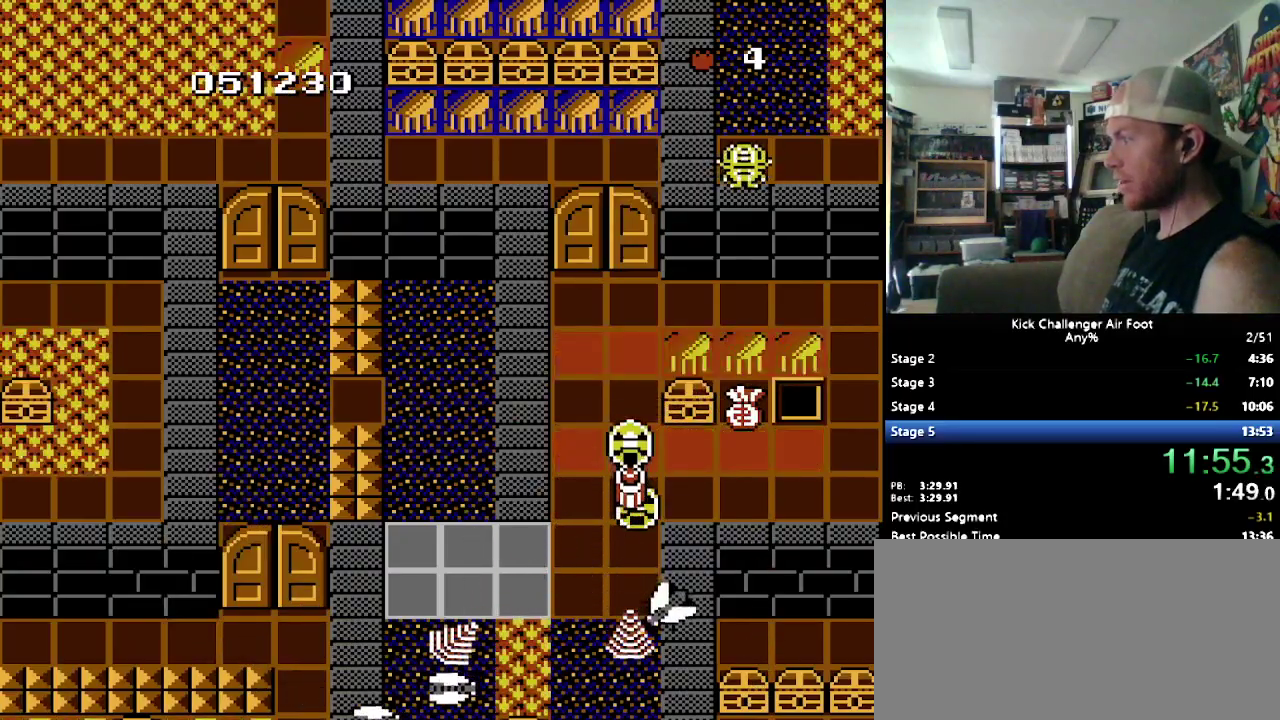
{"buttons": [], "events": [[69, "B", "down"], [414, "B", "up"]]}
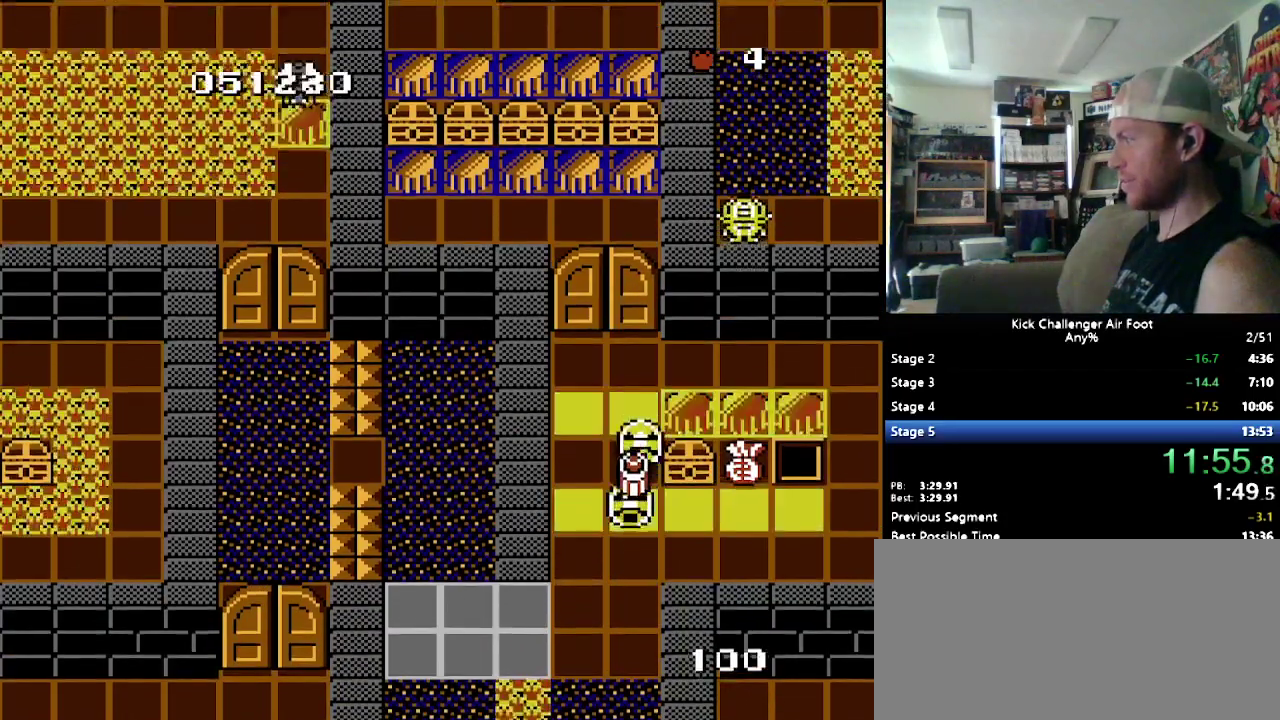
{"buttons": [], "events": [[52, "Y", "down"], [121, "Y", "up"]]}
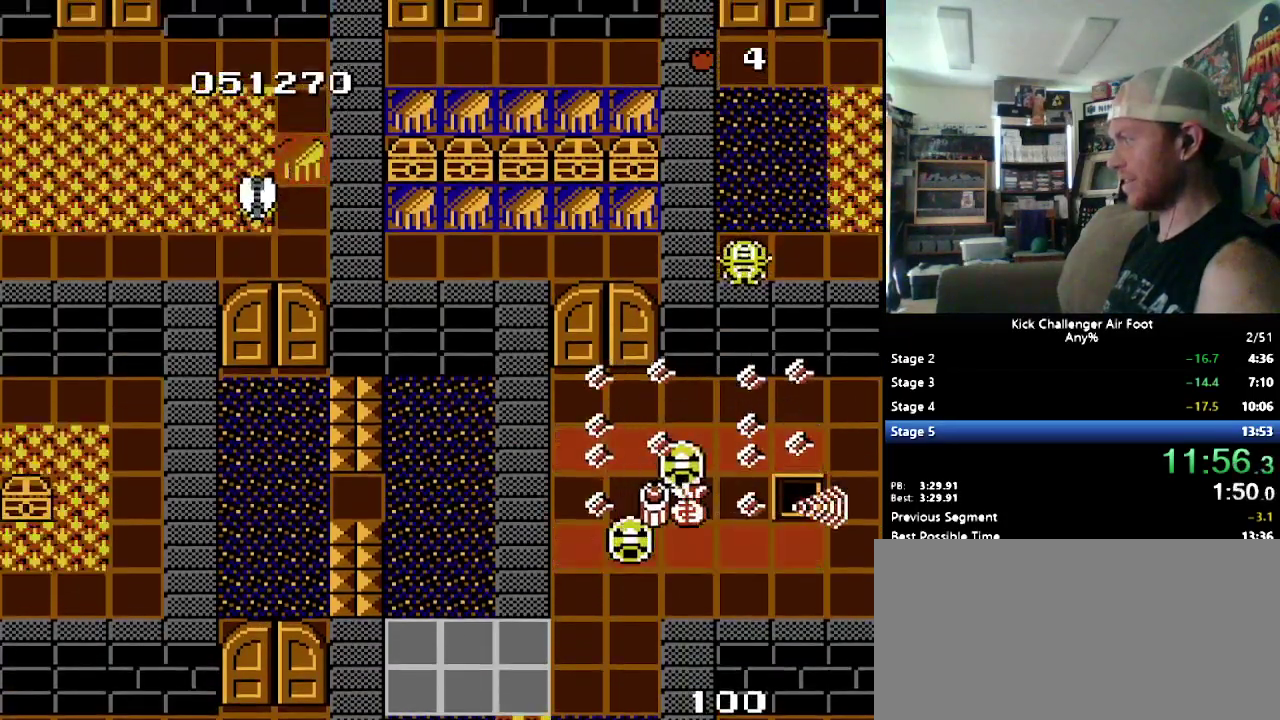
{"buttons": [], "events": [[17, "B", "down"], [259, "B", "up"]]}
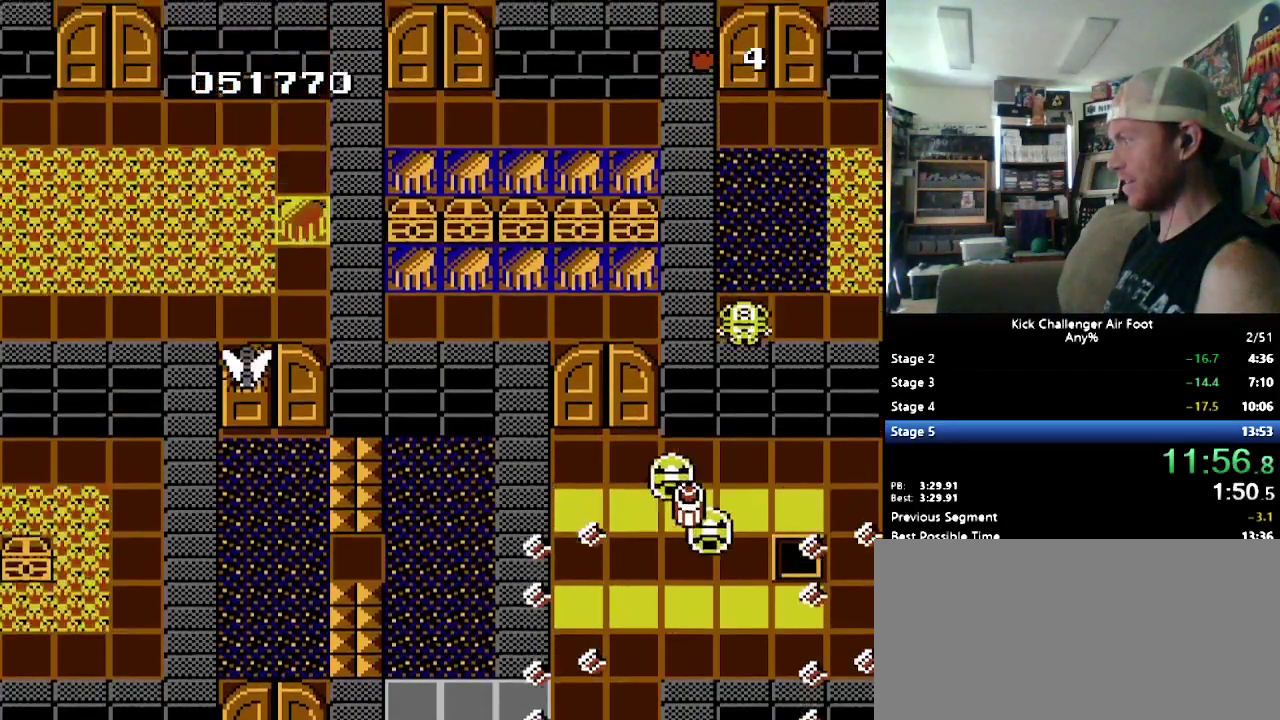
{"buttons": [], "events": [[241, "Y", "down"], [397, "Y", "up"]]}
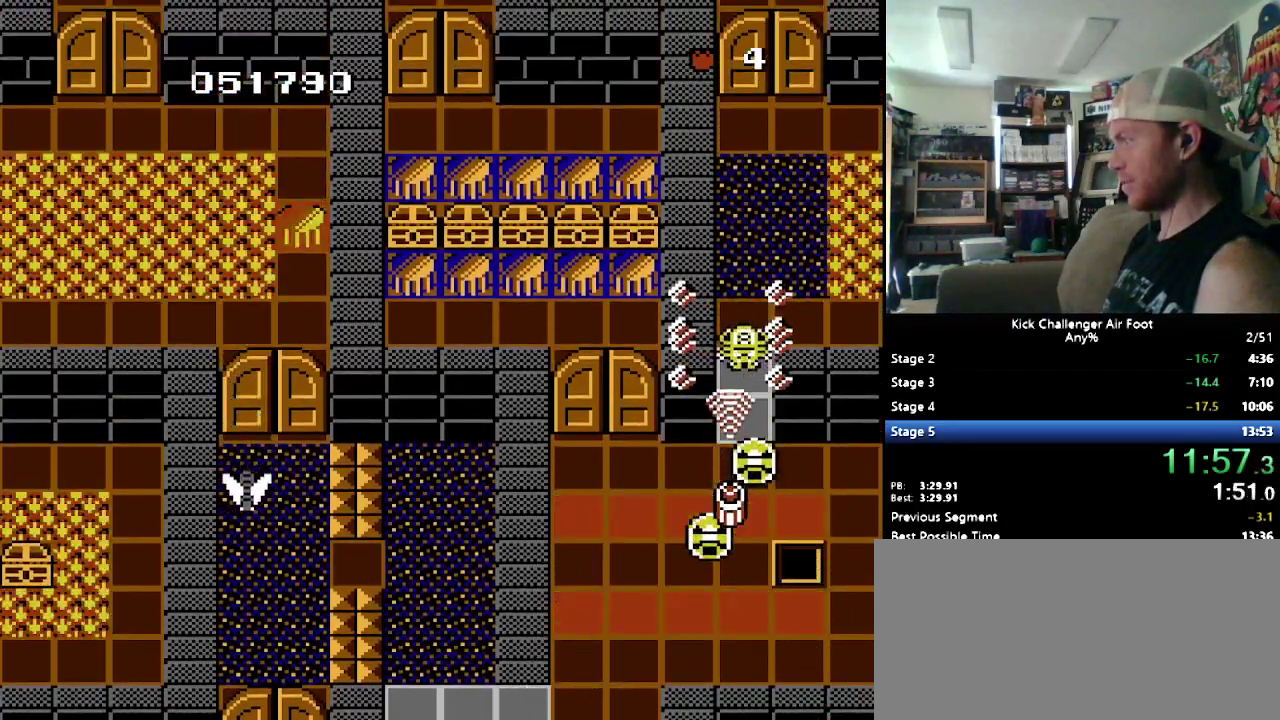
{"buttons": [], "events": [[69, "B", "down"], [207, "B", "up"], [362, "Y", "down"], [466, "Y", "up"]]}
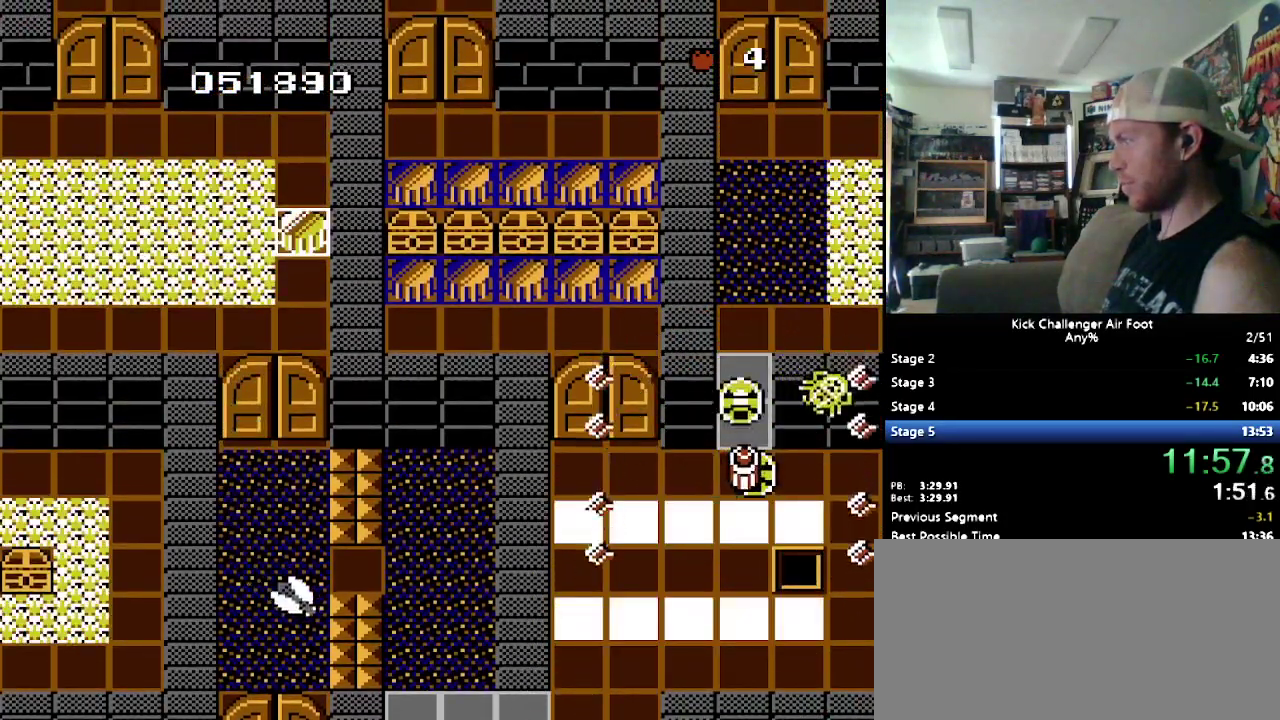
{"buttons": [], "events": [[224, "Y", "down"], [379, "Y", "up"]]}
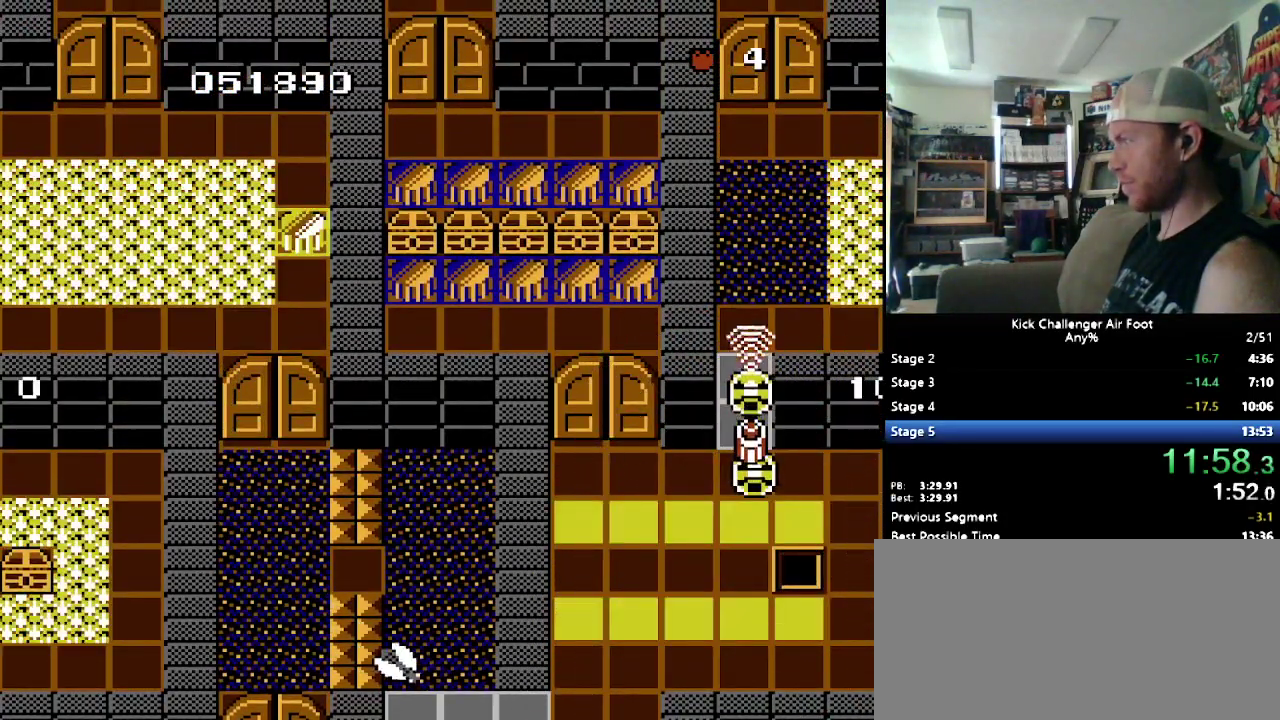
{"buttons": ["B"], "events": [[69, "B", "down"]]}
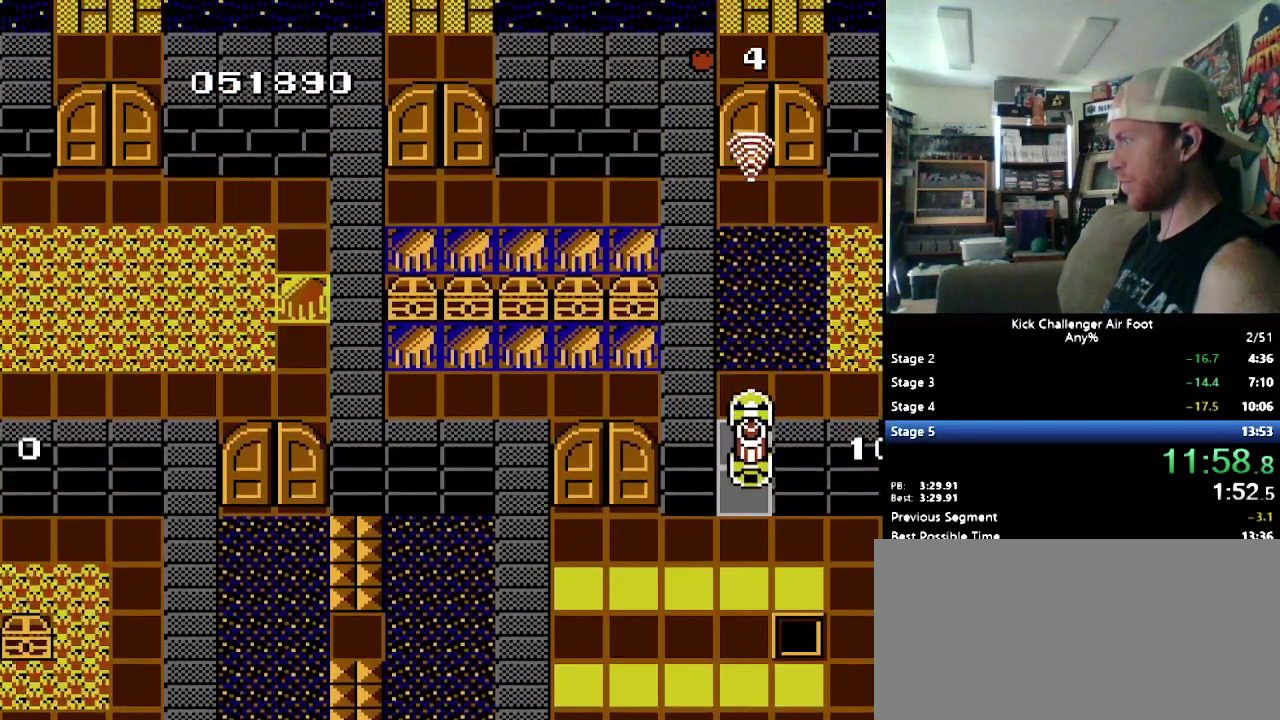
{"buttons": ["B"], "events": []}
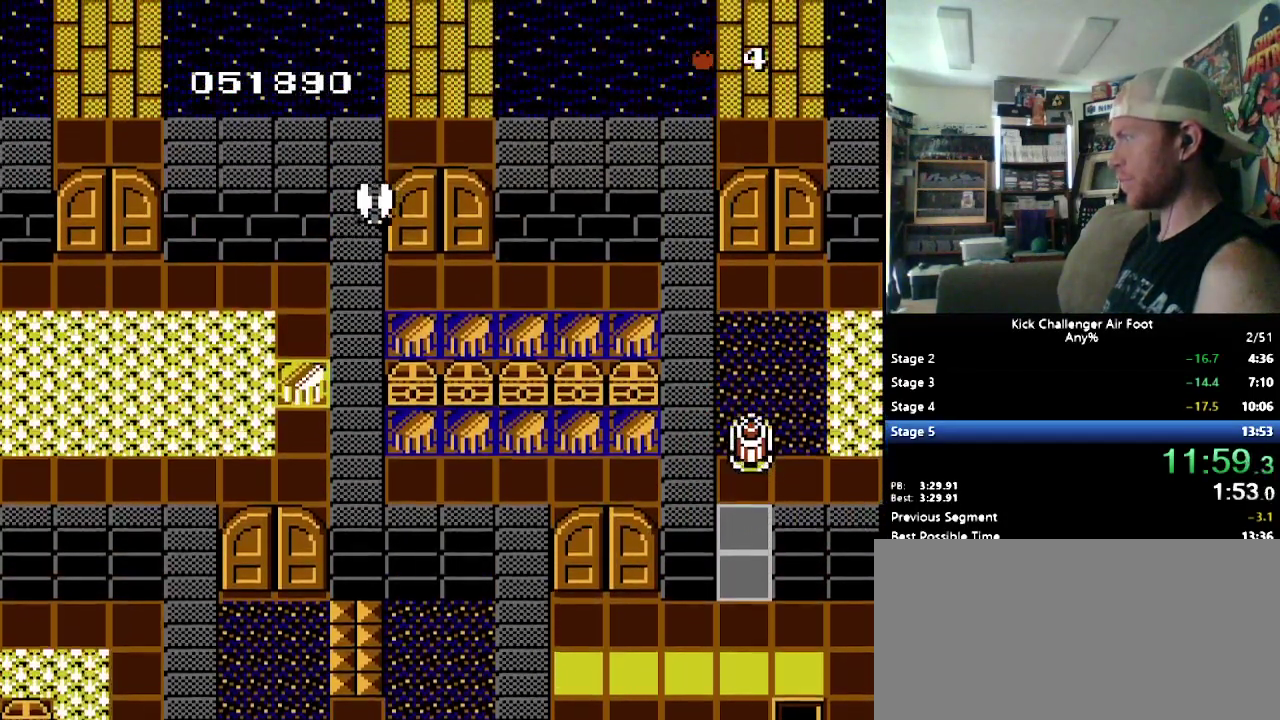
{"buttons": ["B"], "events": []}
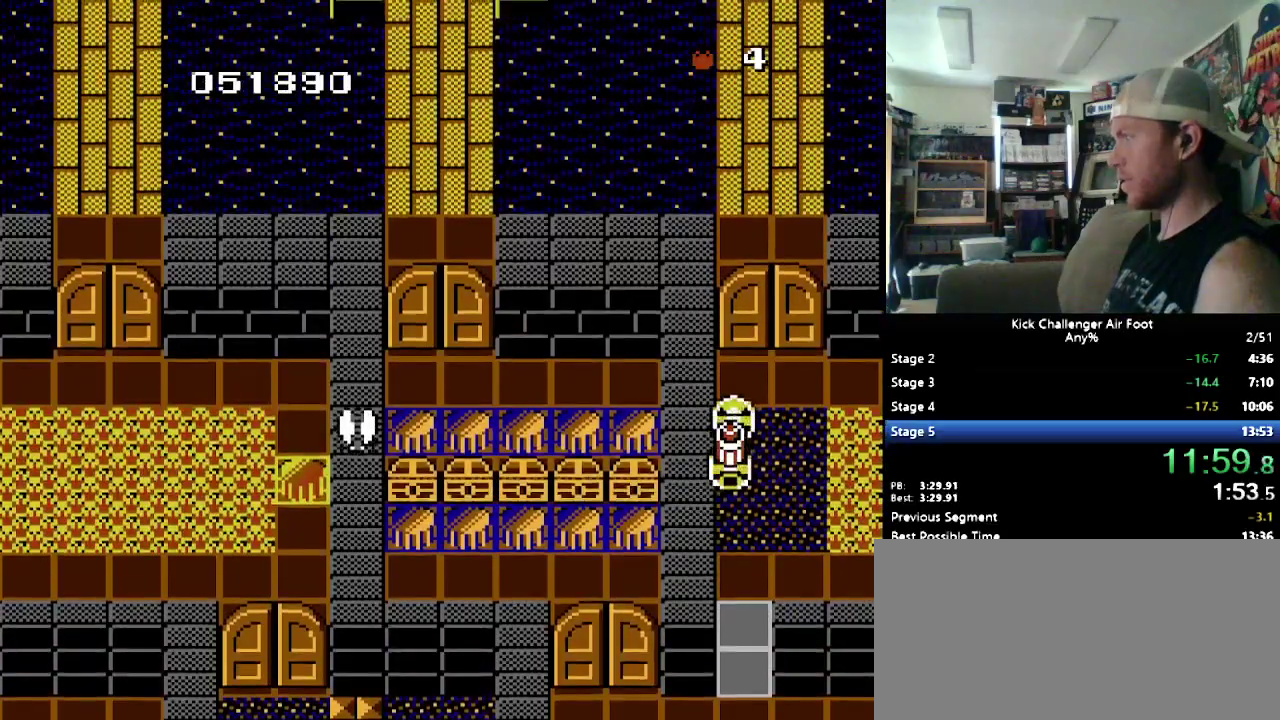
{"buttons": ["B"], "events": [[190, "B", "up"], [259, "Y", "down"], [345, "Y", "up"], [483, "B", "down"]]}
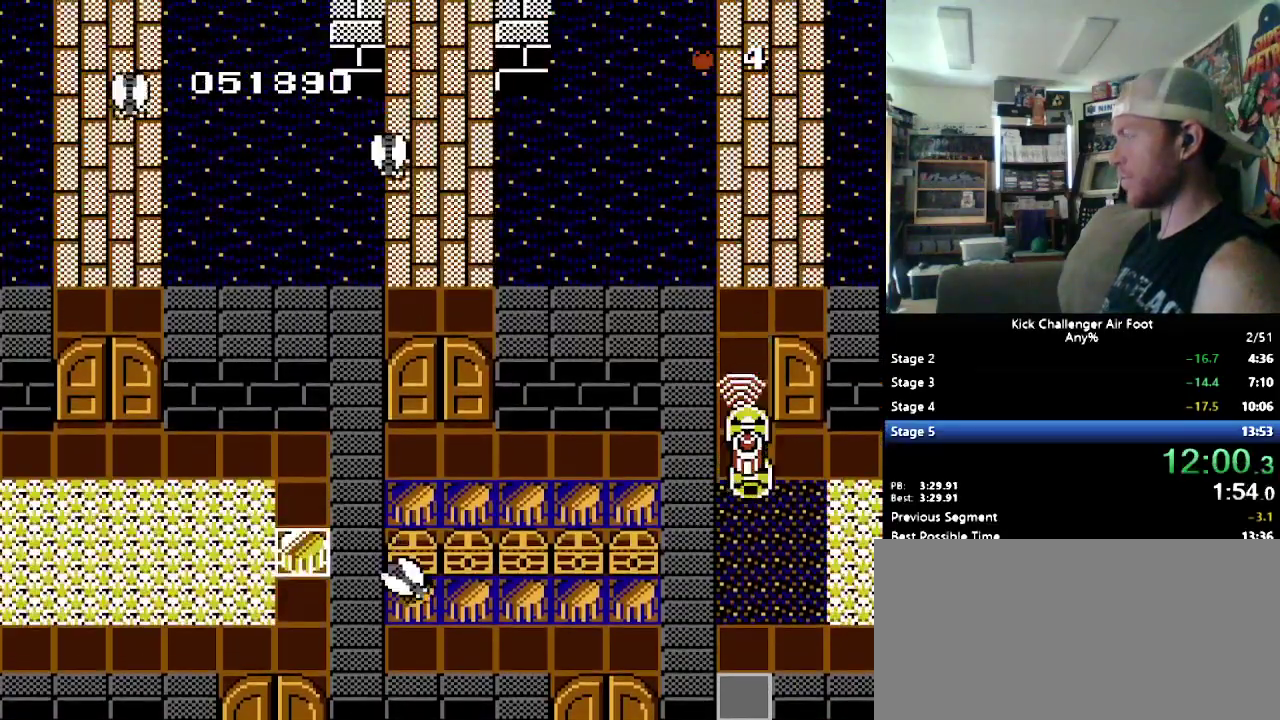
{"buttons": ["B"], "events": []}
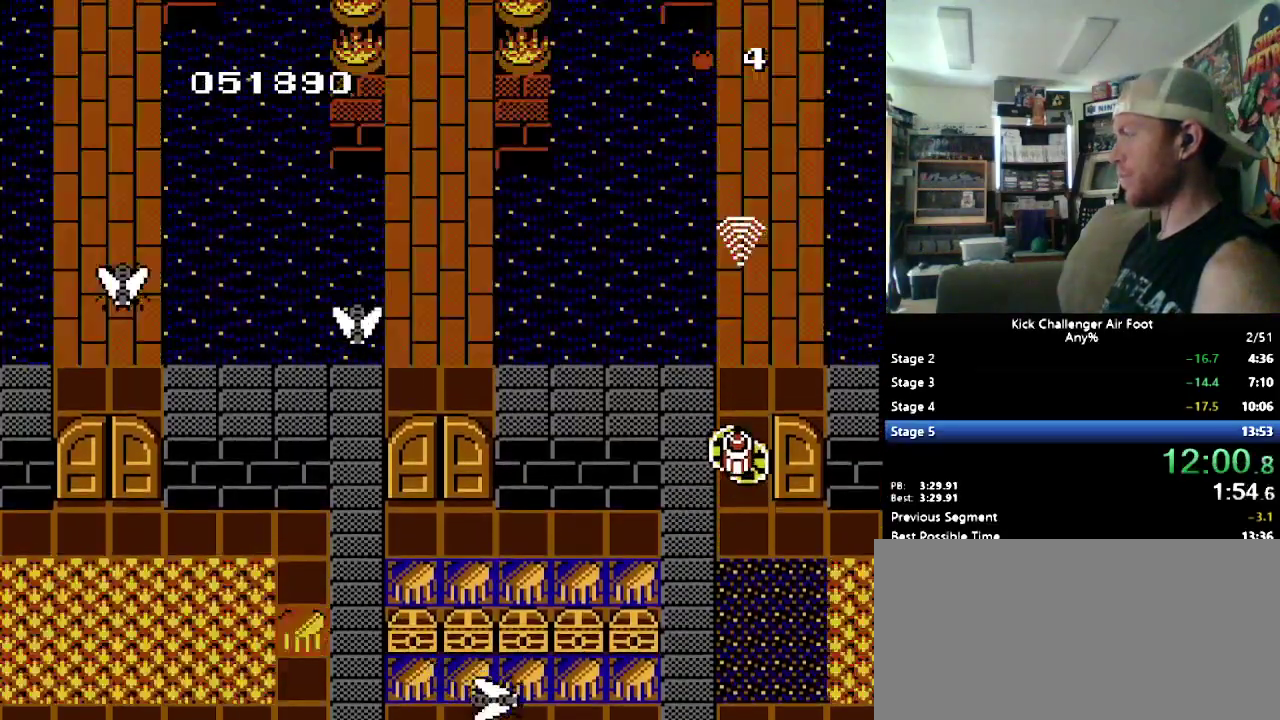
{"buttons": ["B"], "events": []}
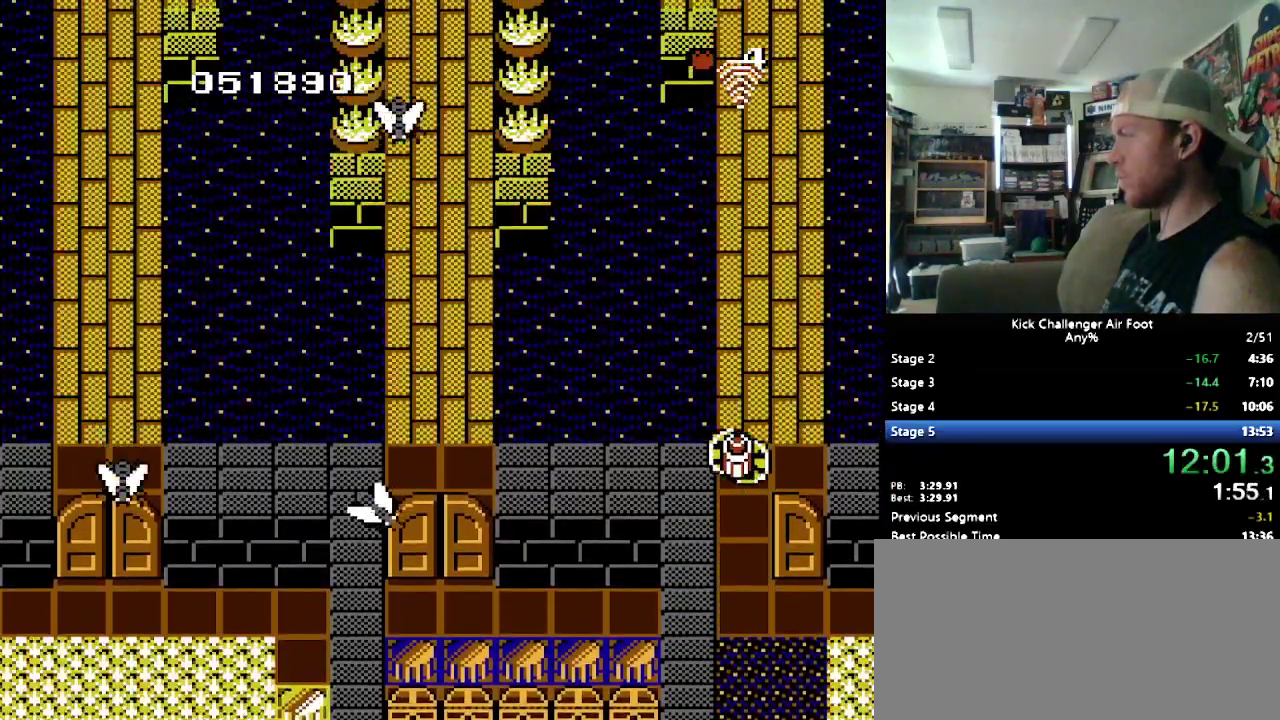
{"buttons": ["B"], "events": []}
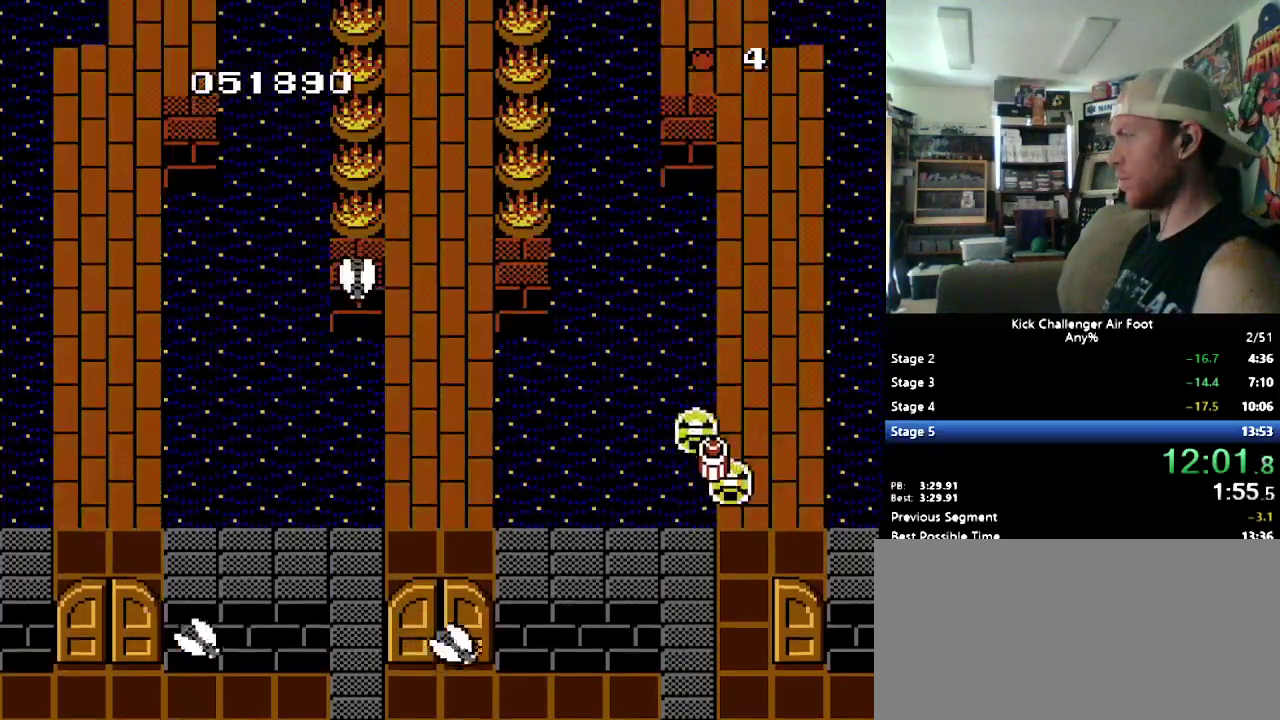
{"buttons": ["B"], "events": []}
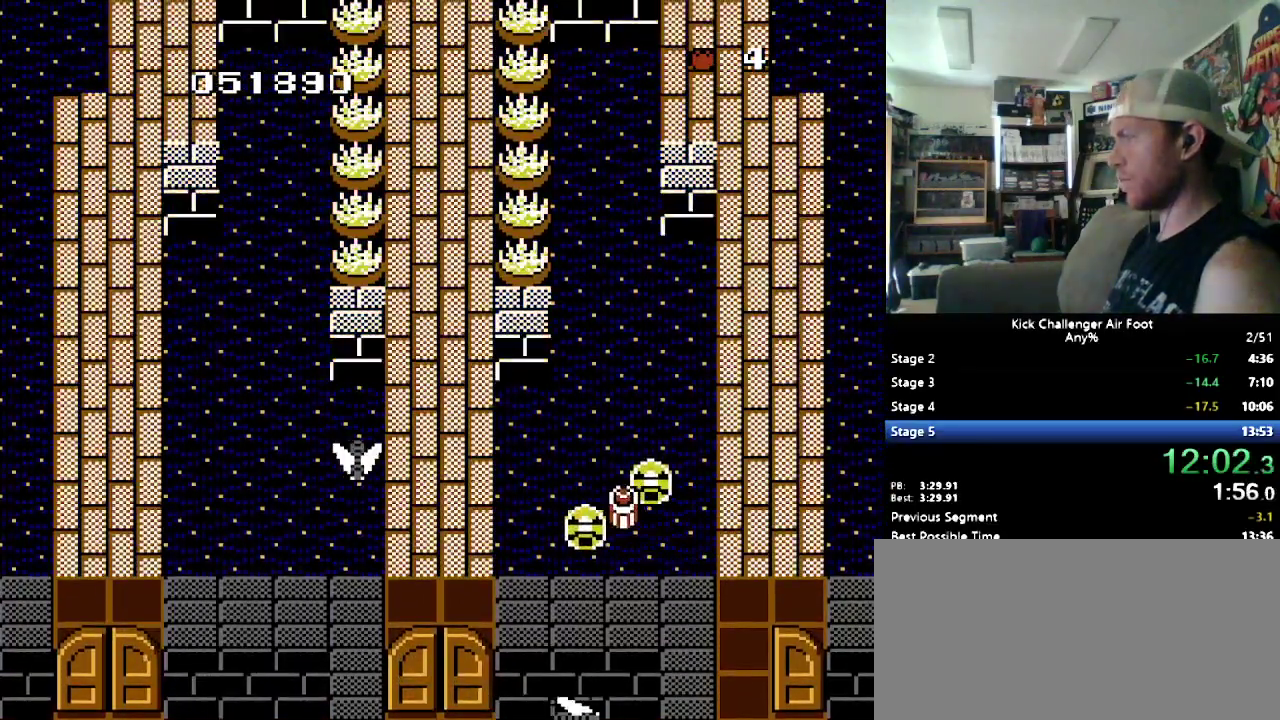
{"buttons": ["B"], "events": [[52, "B", "up"], [103, "Y", "down"], [207, "Y", "up"], [259, "B", "down"]]}
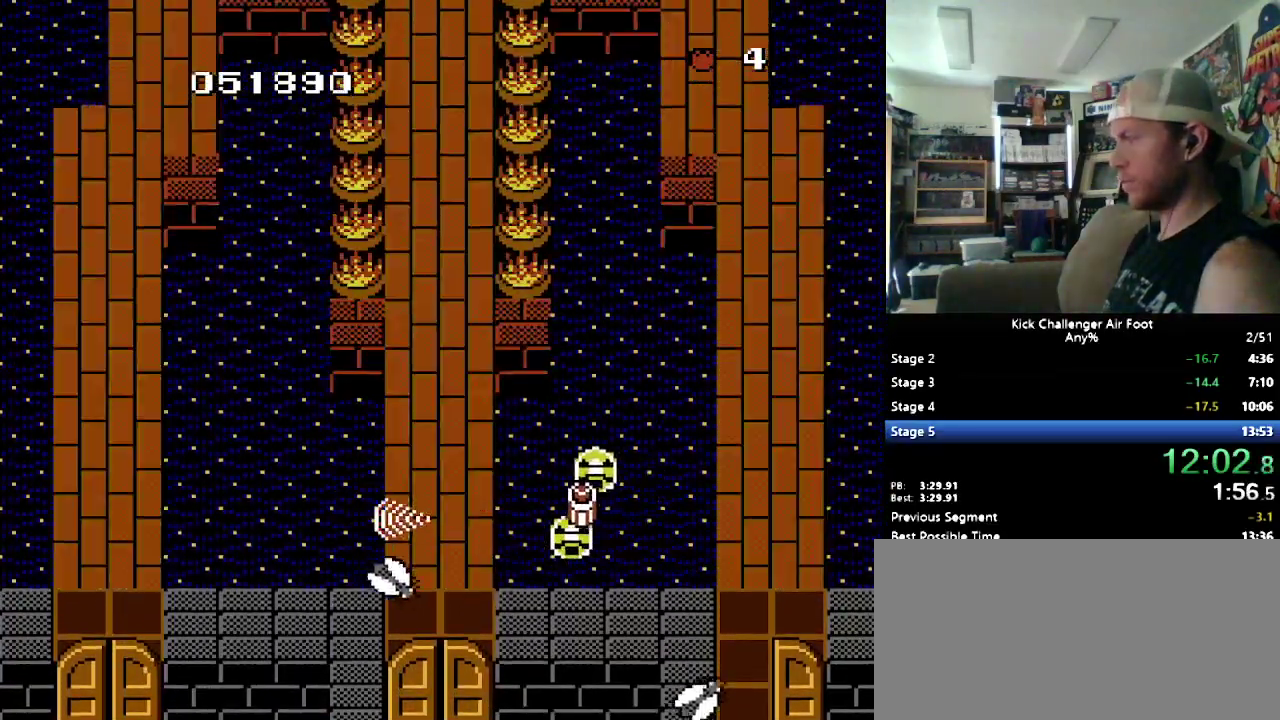
{"buttons": ["B"], "events": []}
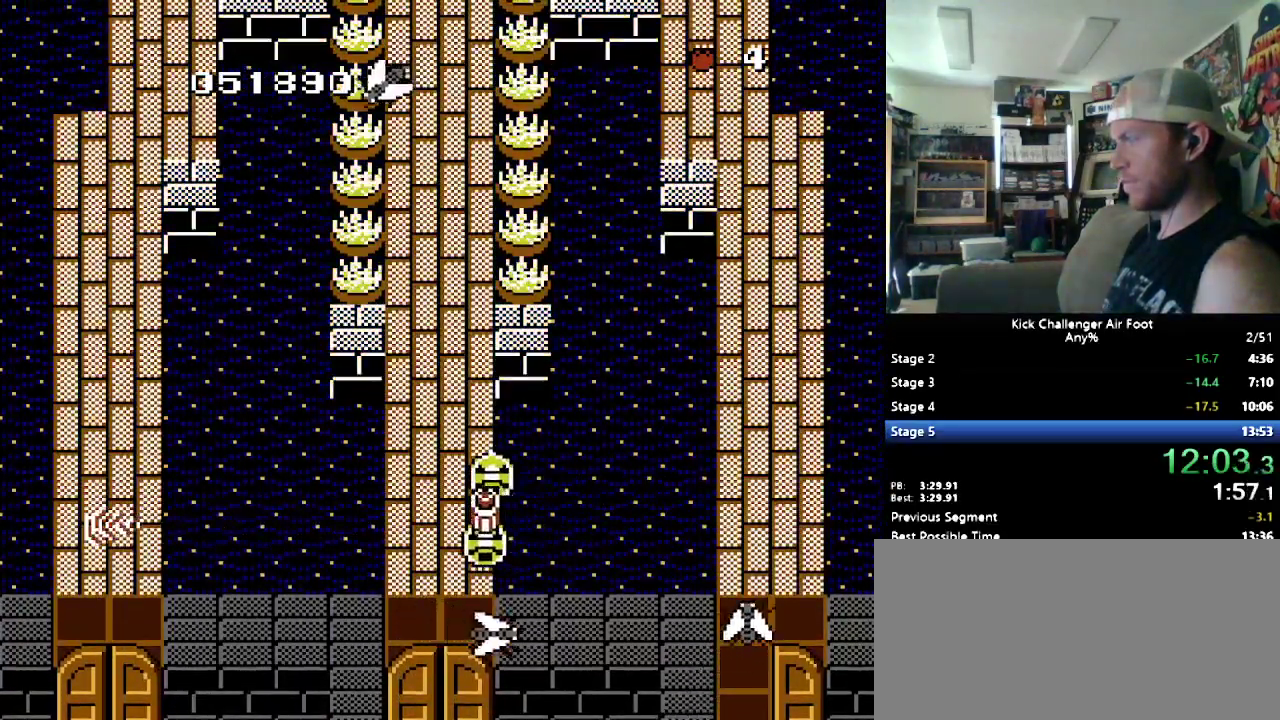
{"buttons": ["B"], "events": []}
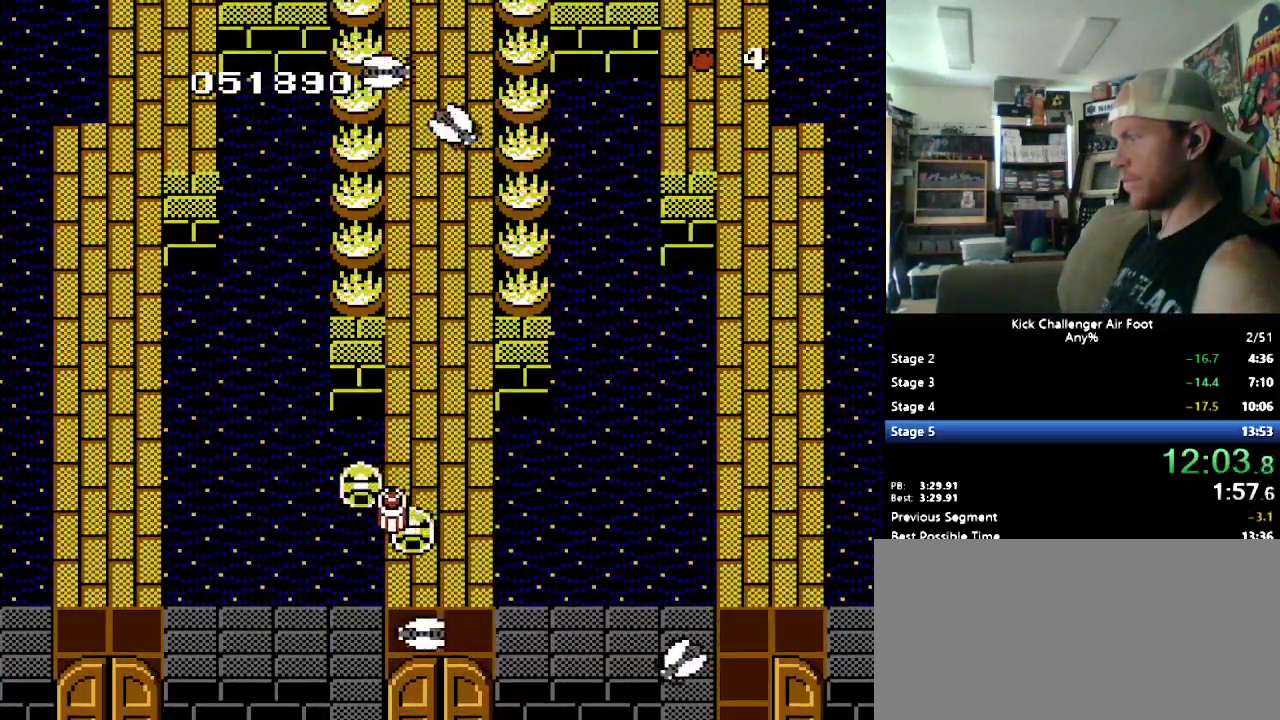
{"buttons": ["B"], "events": []}
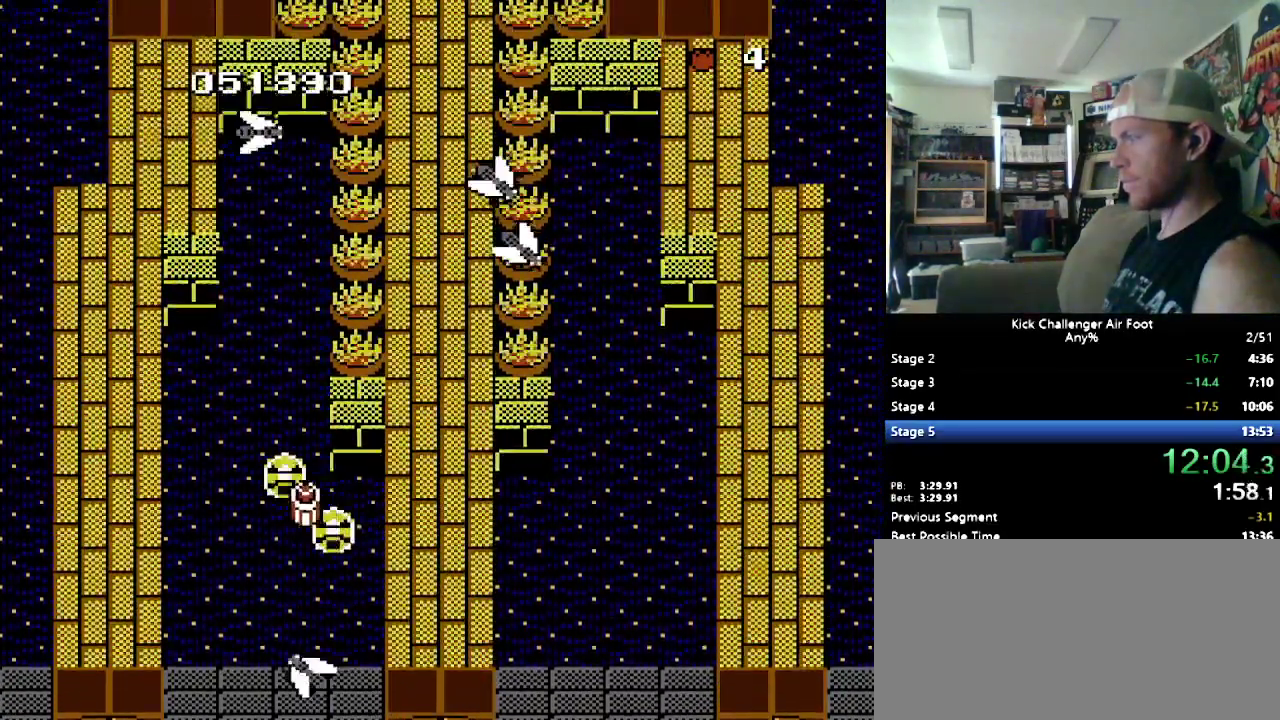
{"buttons": ["B"], "events": []}
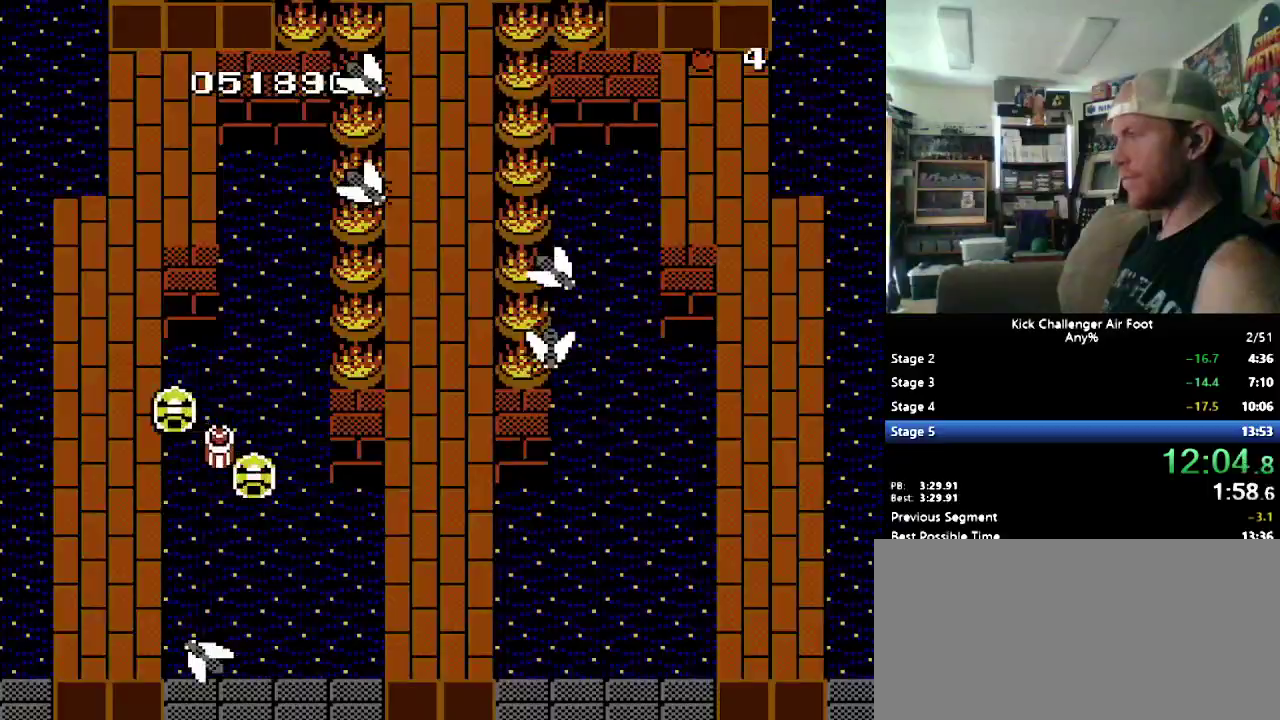
{"buttons": ["B"], "events": []}
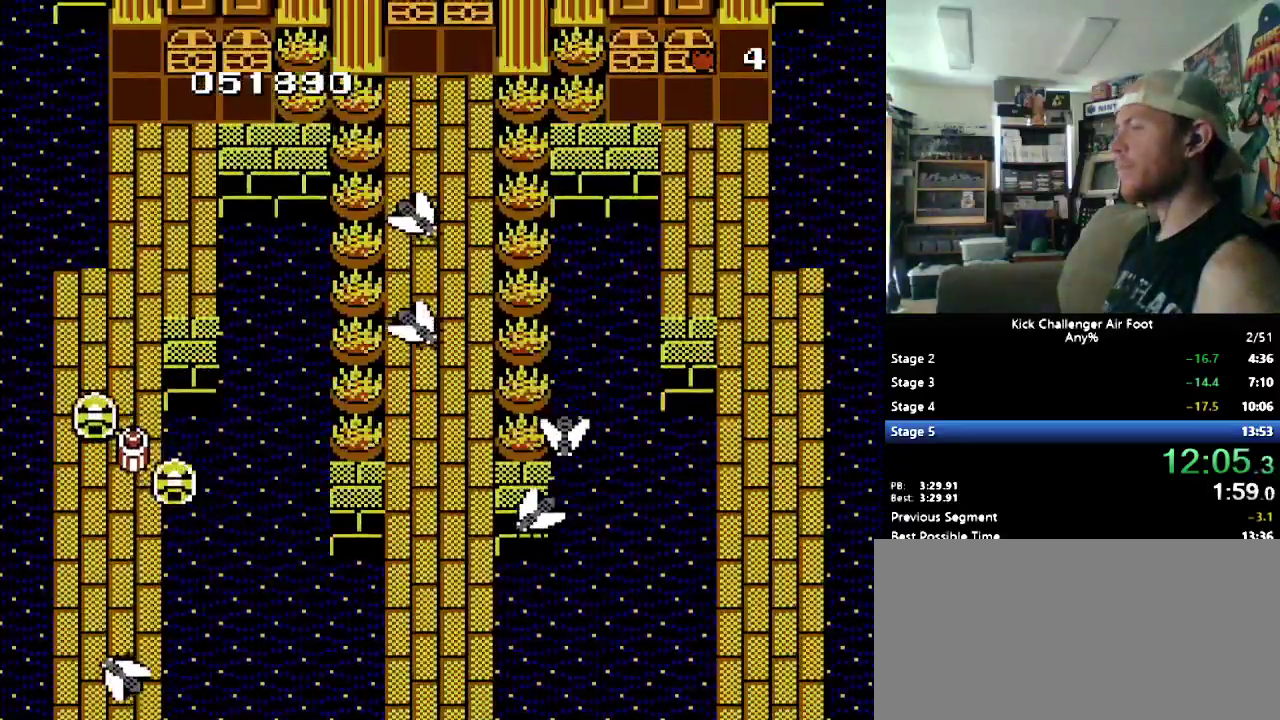
{"buttons": ["B"], "events": []}
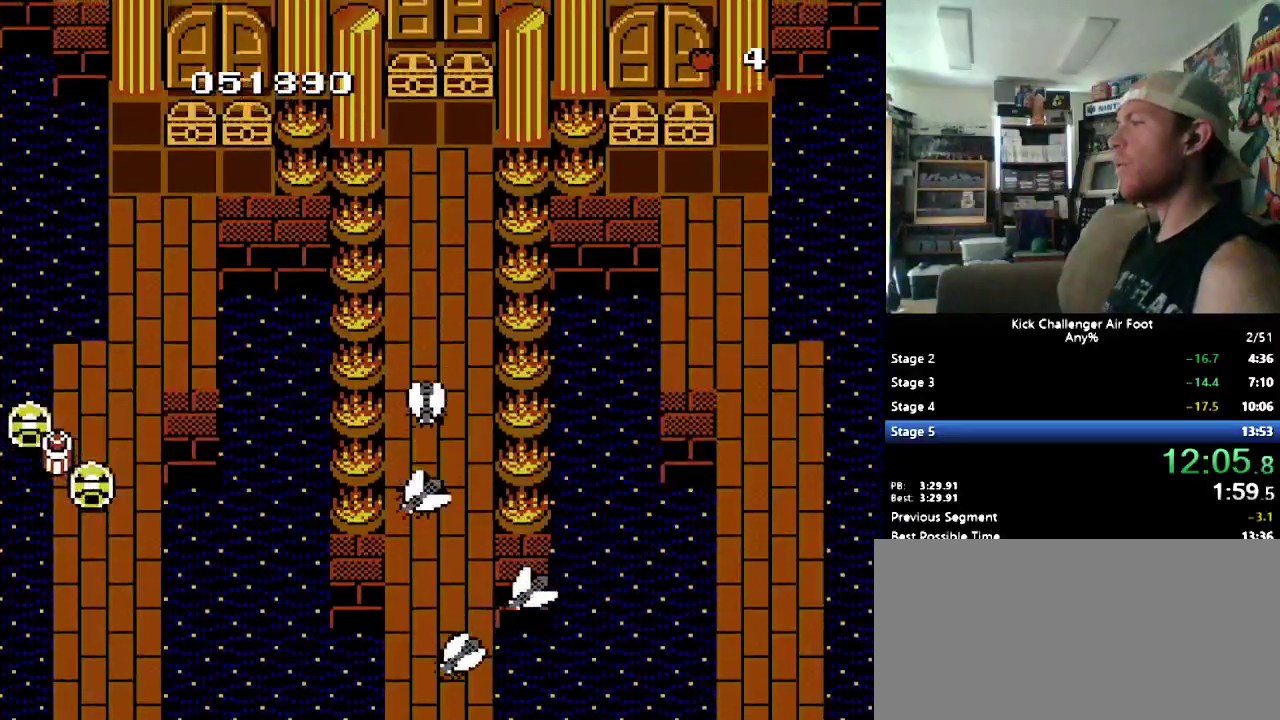
{"buttons": ["B"], "events": []}
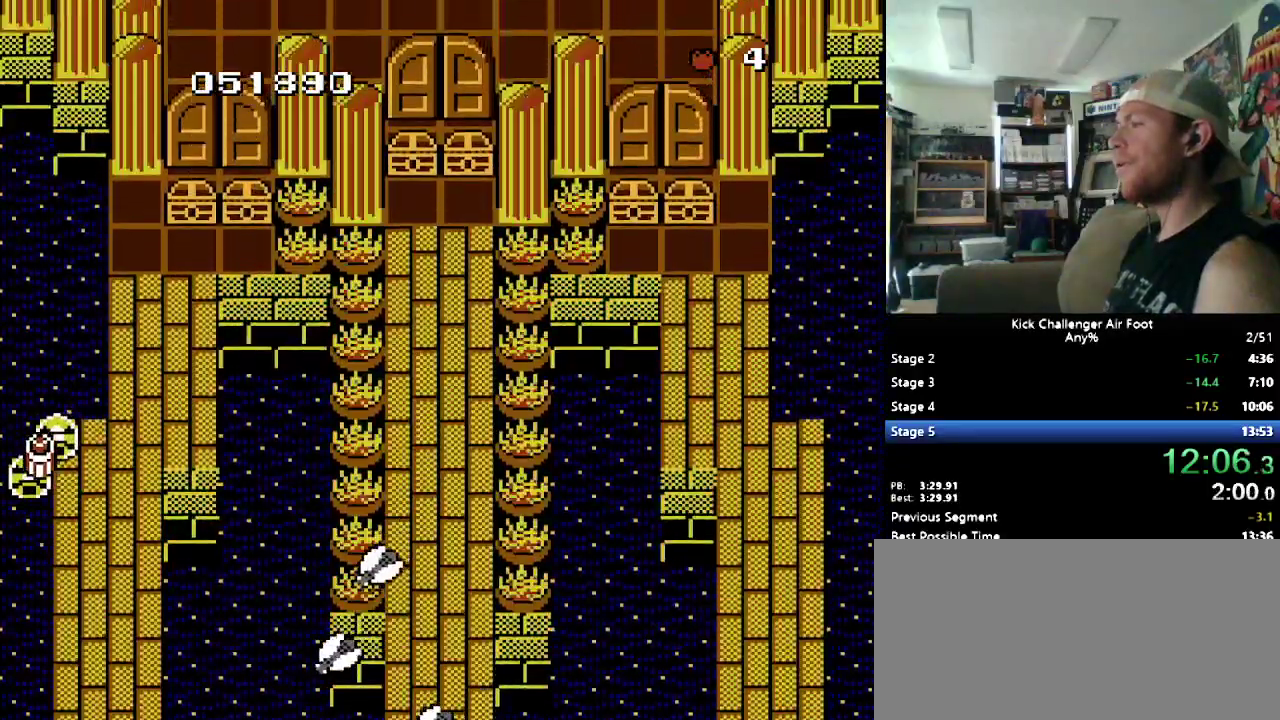
{"buttons": ["B"], "events": []}
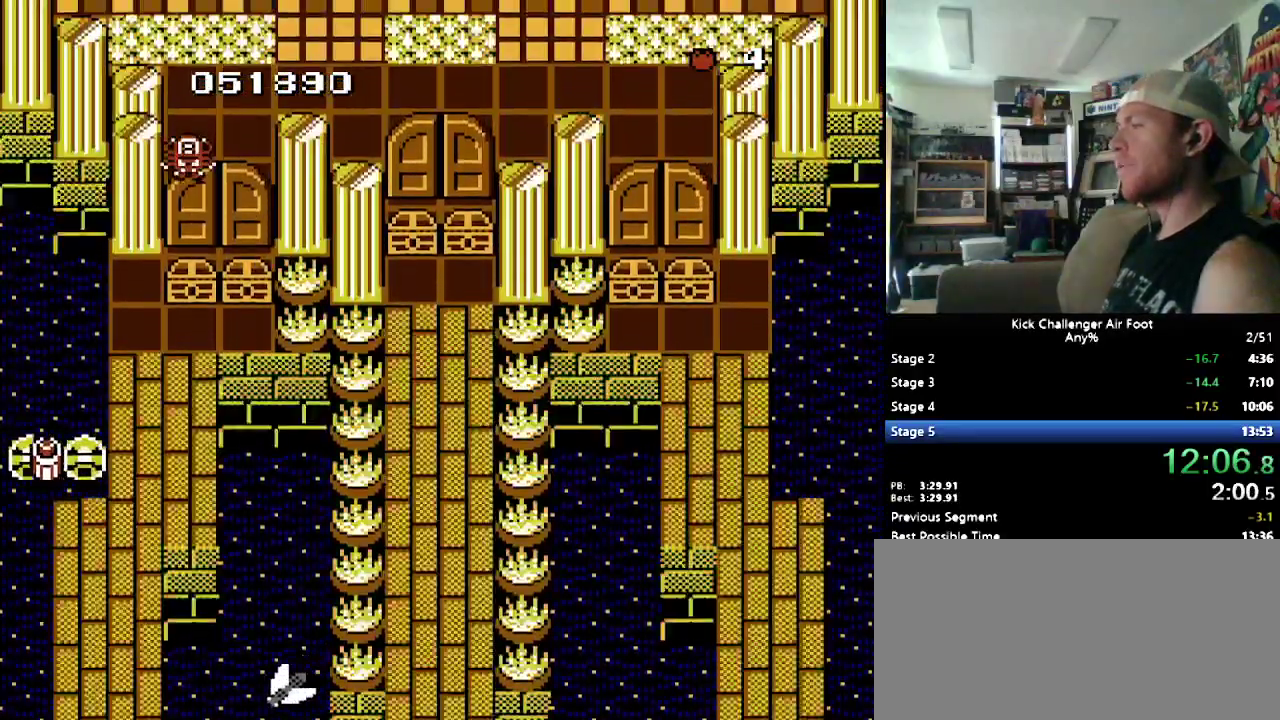
{"buttons": ["B"], "events": []}
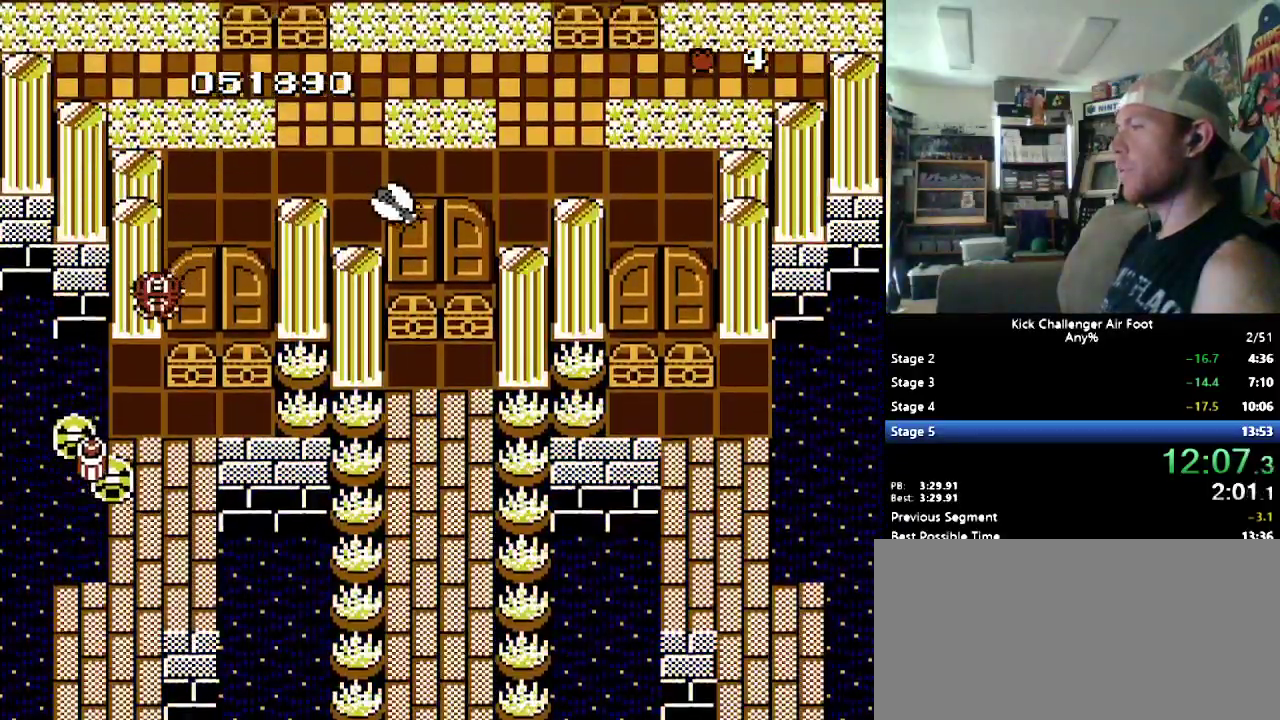
{"buttons": ["Y"], "events": [[69, "B", "up"], [190, "Y", "down"], [431, "Y", "up"], [483, "Y", "down"]]}